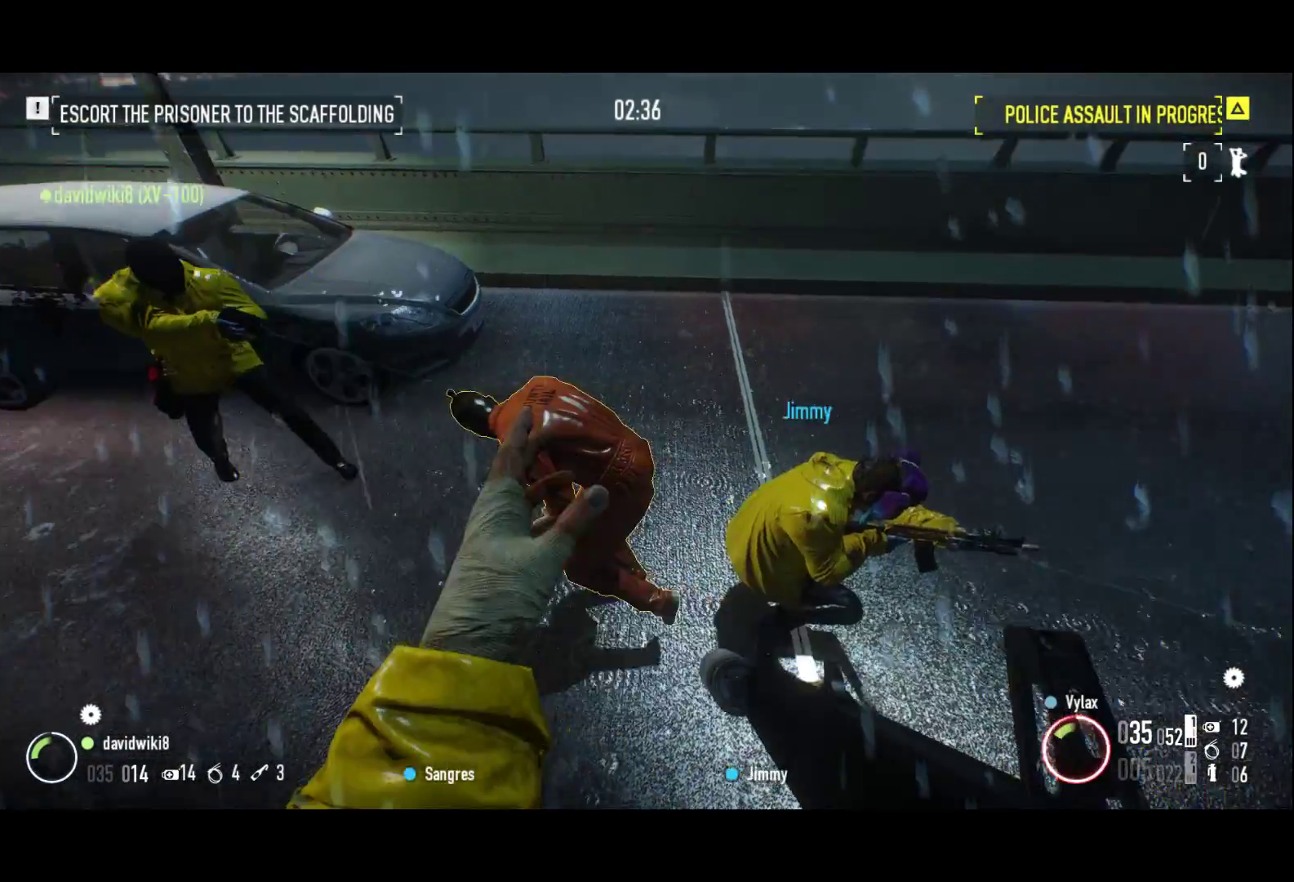
Gameplay with keyboard; each line is a JSON object with the keys held at the frame after it. "events" lists presses ("down") and releases ("up") of "1", "2", "3", "a", "ctrl", "d", "f", "g", "q", "r", "s", "shift", "space", "x" and "z" between this image and that frame as [ms after this image, input, new state], when the widget could be followed in between. No other keys are recorded. Mouse input is not recorded.
{"keys": [], "events": [[50, "f", "up"], [150, "2", "up"], [150, "q", "up"], [333, "z", "down"], [483, "z", "up"]]}
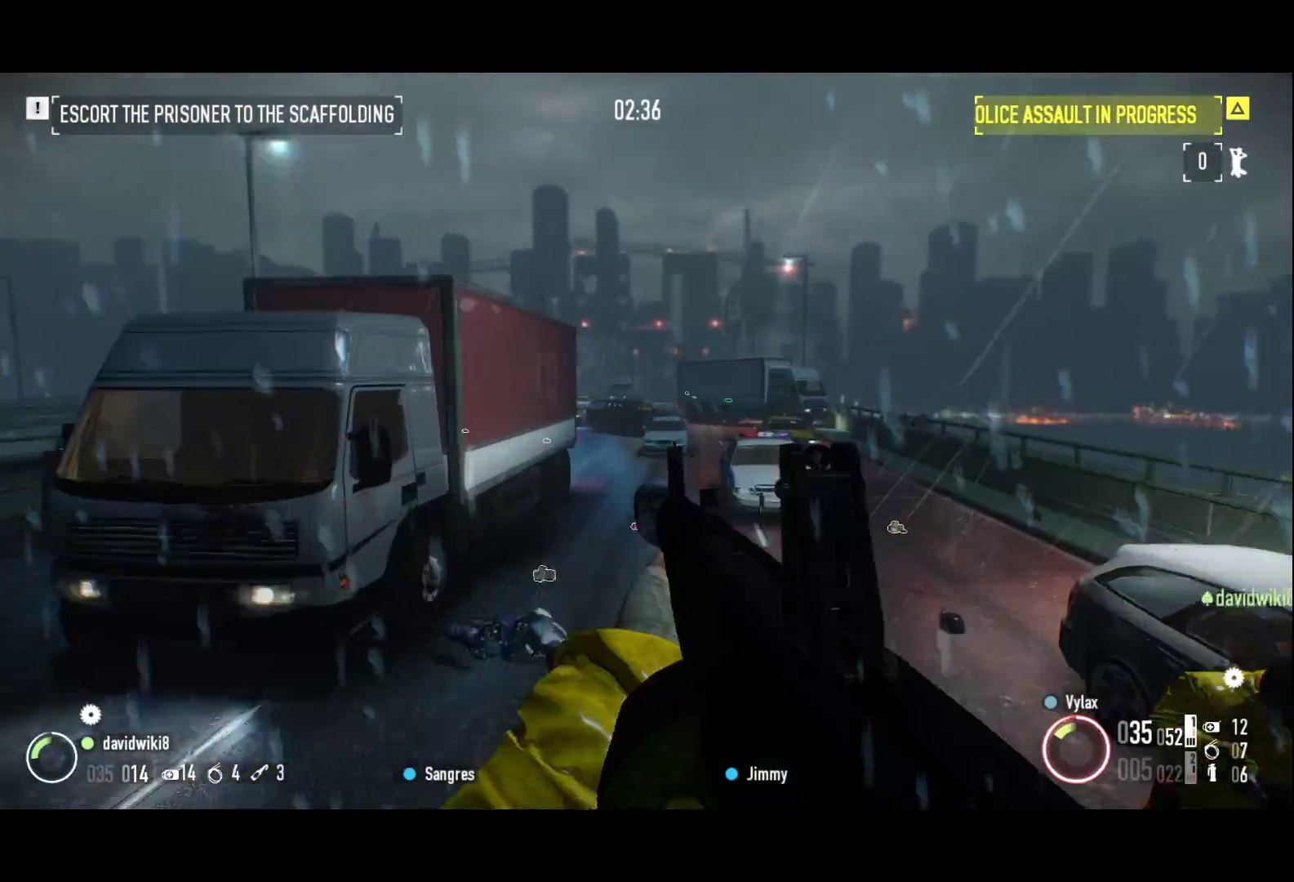
{"keys": [], "events": []}
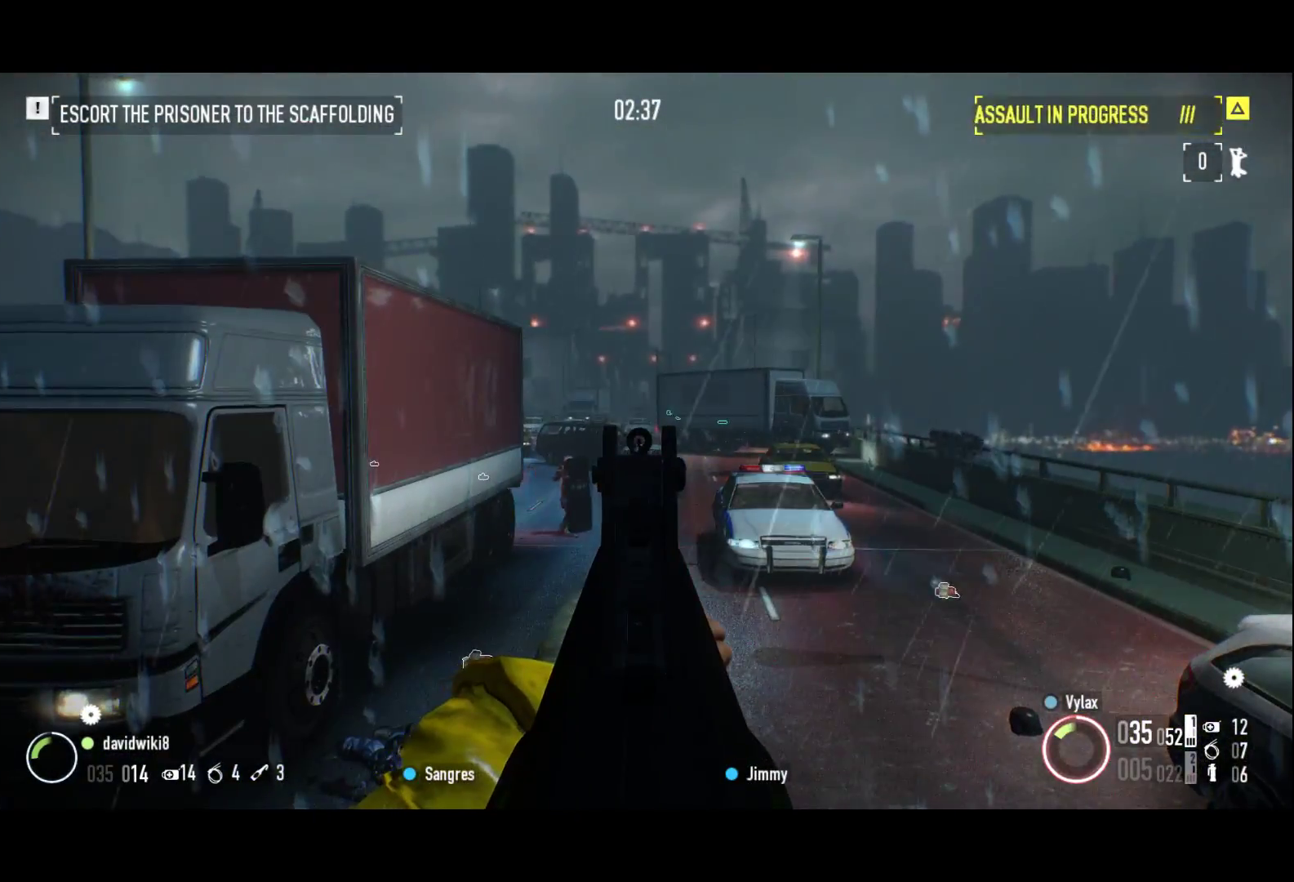
{"keys": [], "events": [[33, "z", "down"], [133, "z", "up"]]}
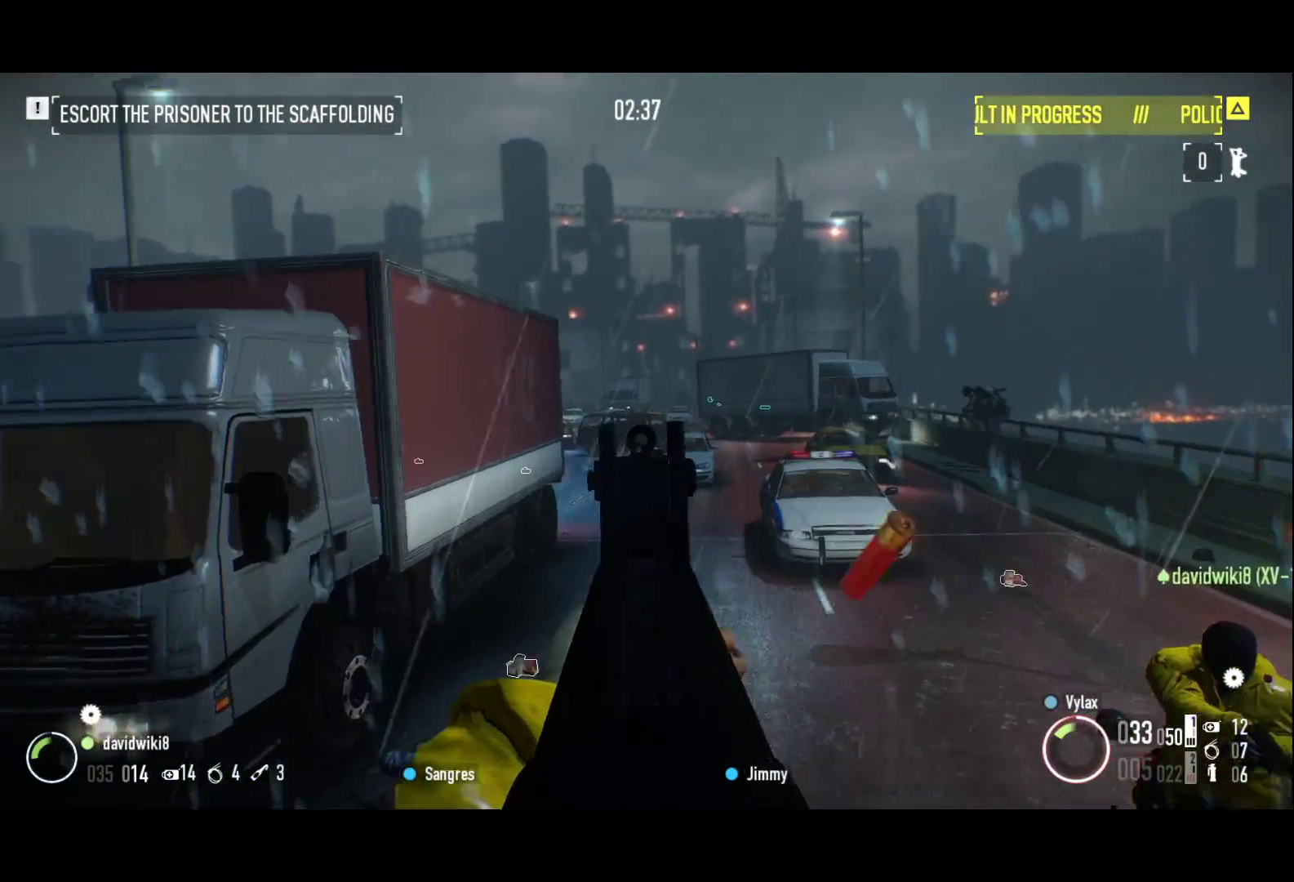
{"keys": [], "events": []}
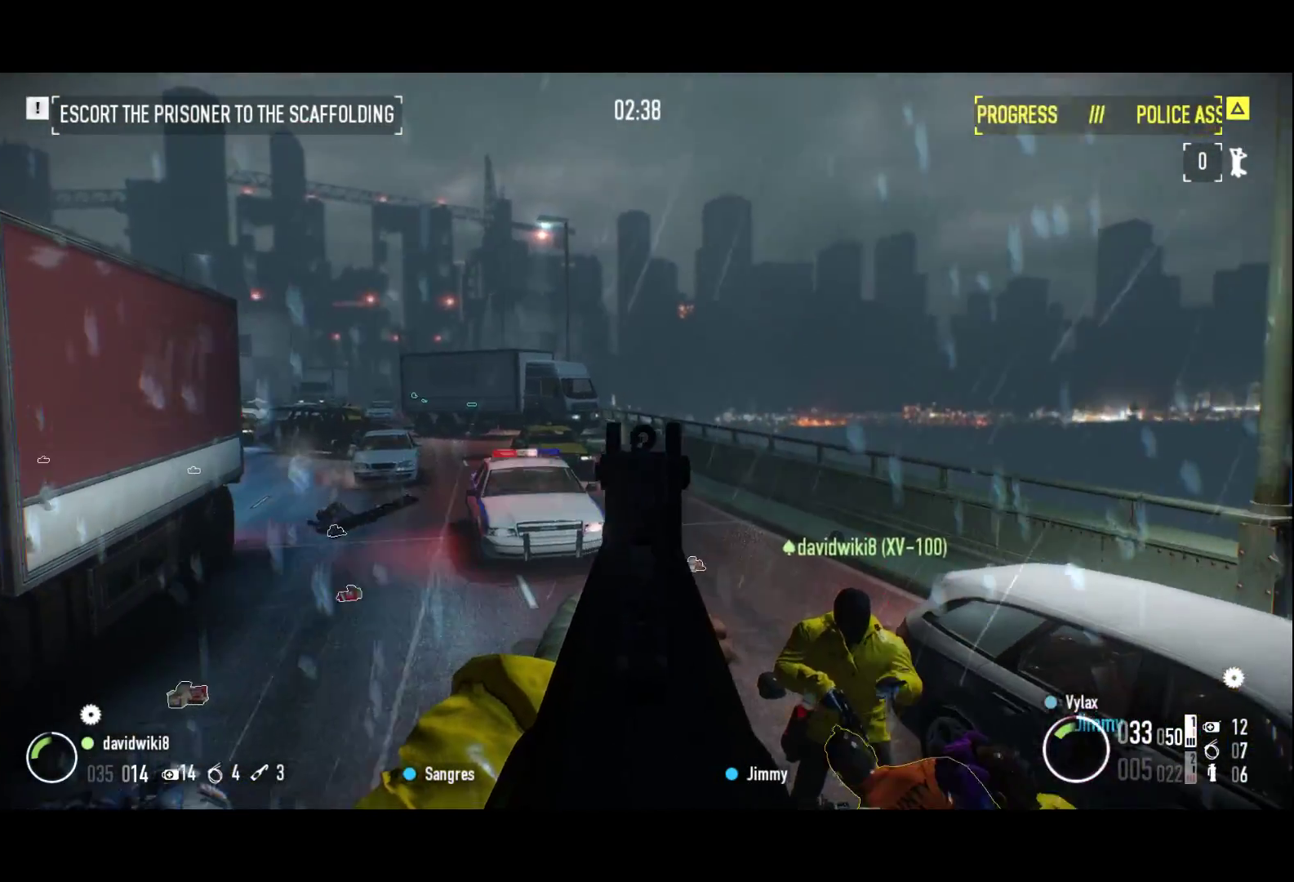
{"keys": [], "events": []}
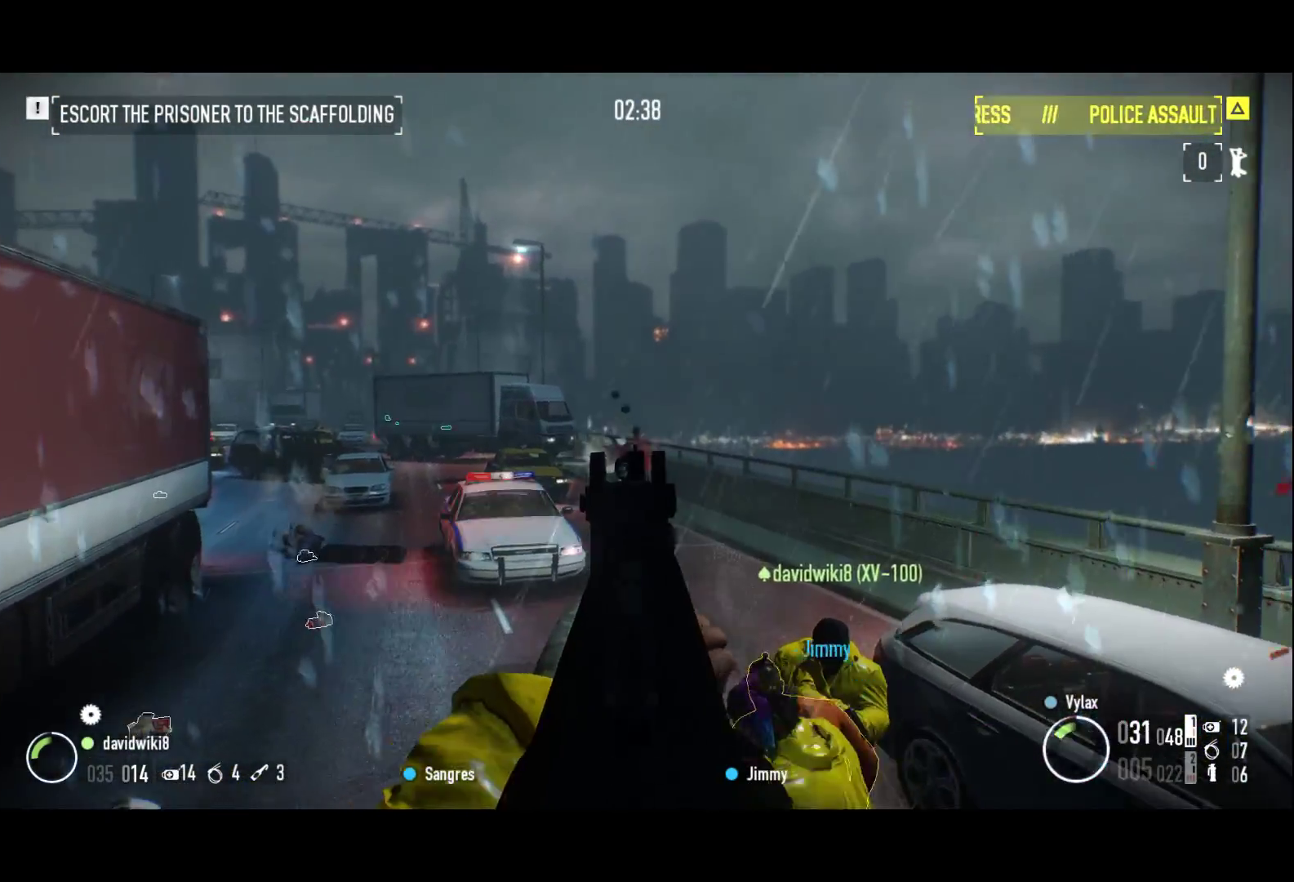
{"keys": [], "events": [[217, "z", "down"], [400, "f", "down"], [450, "z", "up"], [500, "f", "up"]]}
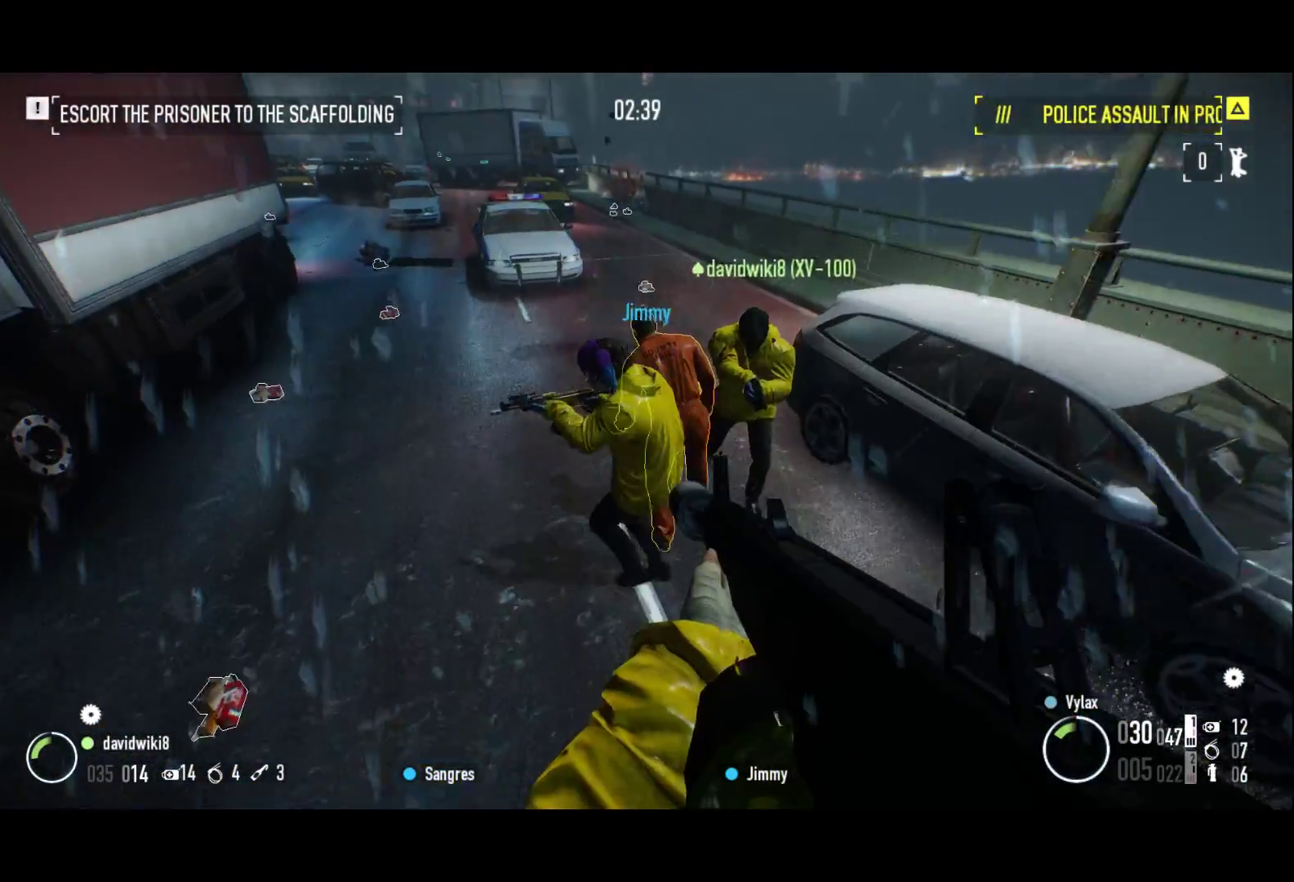
{"keys": [], "events": [[100, "f", "down"], [183, "f", "up"], [183, "z", "down"], [333, "r", "down"], [383, "z", "up"], [417, "r", "up"]]}
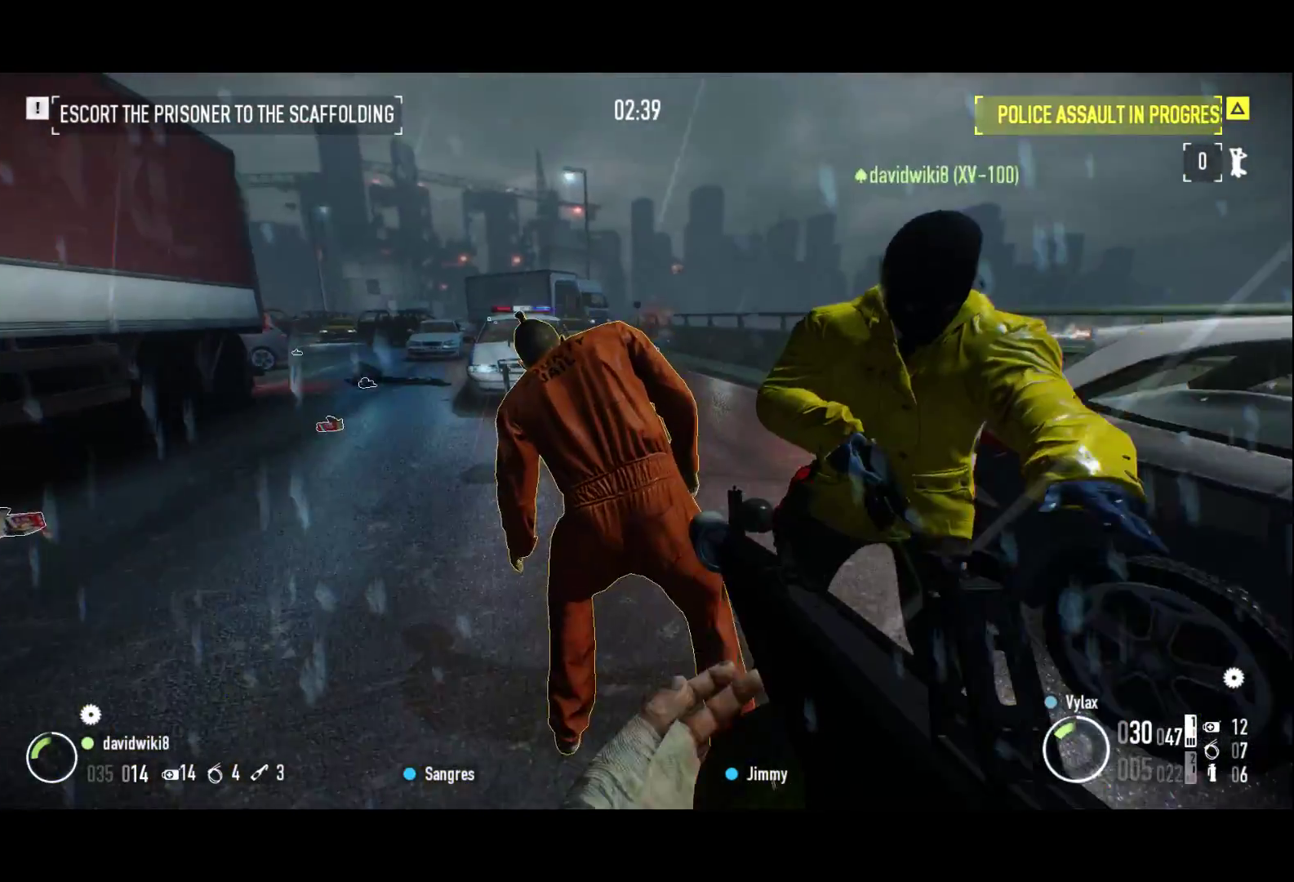
{"keys": ["f"], "events": [[150, "z", "down"], [250, "f", "down"], [250, "z", "up"], [350, "f", "up"], [483, "f", "down"]]}
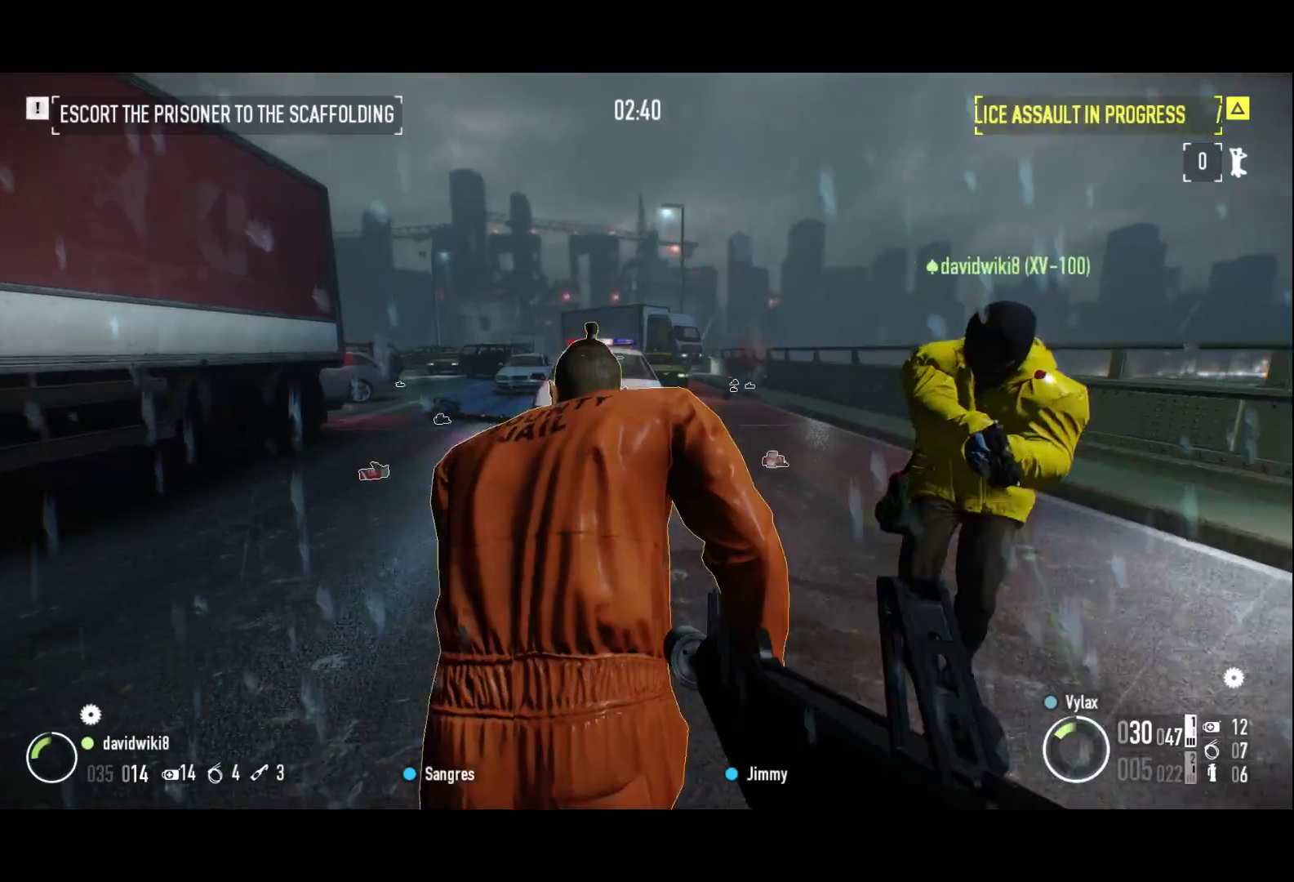
{"keys": ["f"], "events": [[133, "f", "up"], [217, "f", "down"], [367, "f", "up"], [367, "z", "down"], [500, "f", "down"], [500, "z", "up"]]}
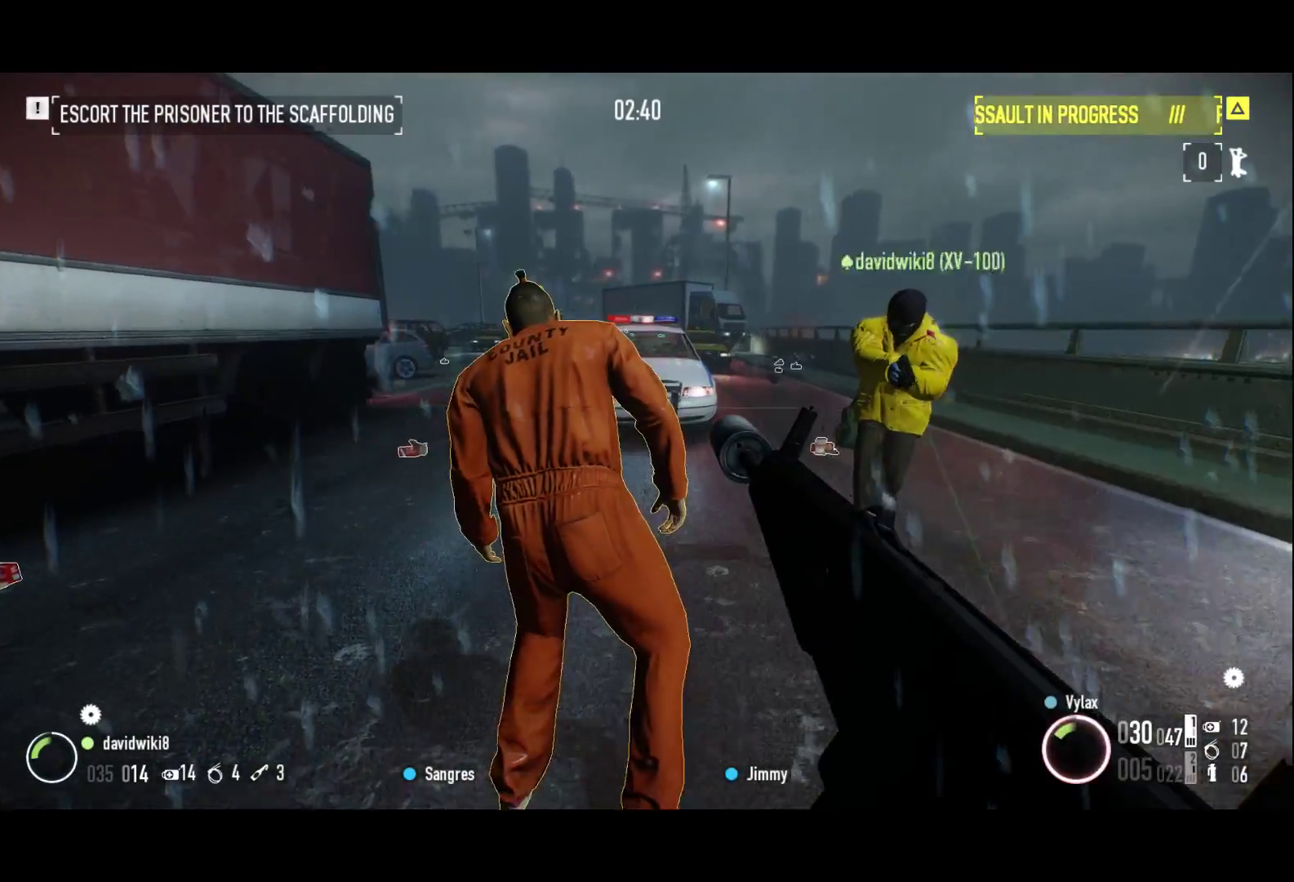
{"keys": ["f", "z"], "events": [[150, "f", "up"], [150, "space", "down"], [333, "space", "up"], [417, "f", "down"], [467, "z", "down"]]}
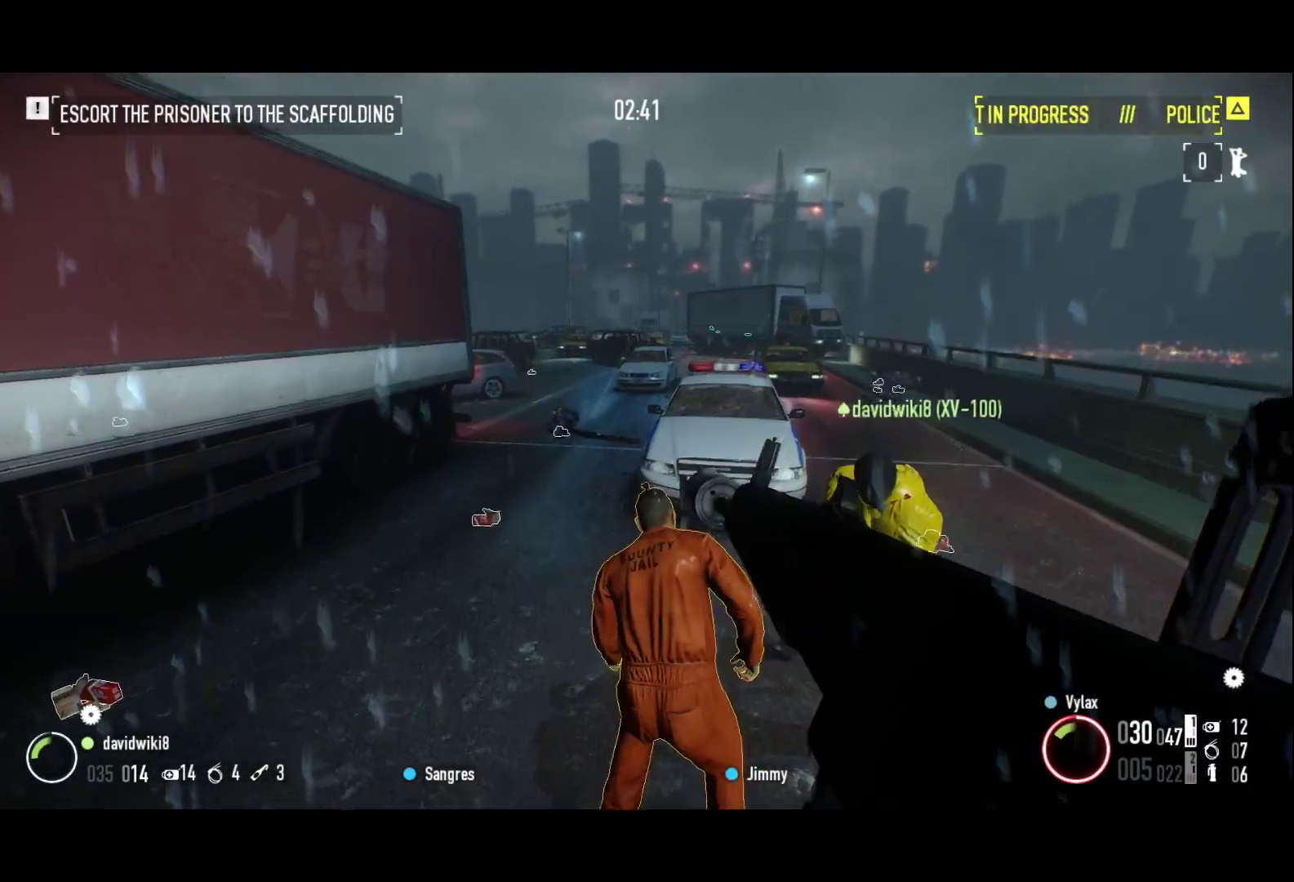
{"keys": ["z"], "events": [[117, "f", "up"], [167, "z", "up"], [250, "f", "down"], [400, "z", "down"], [433, "f", "up"]]}
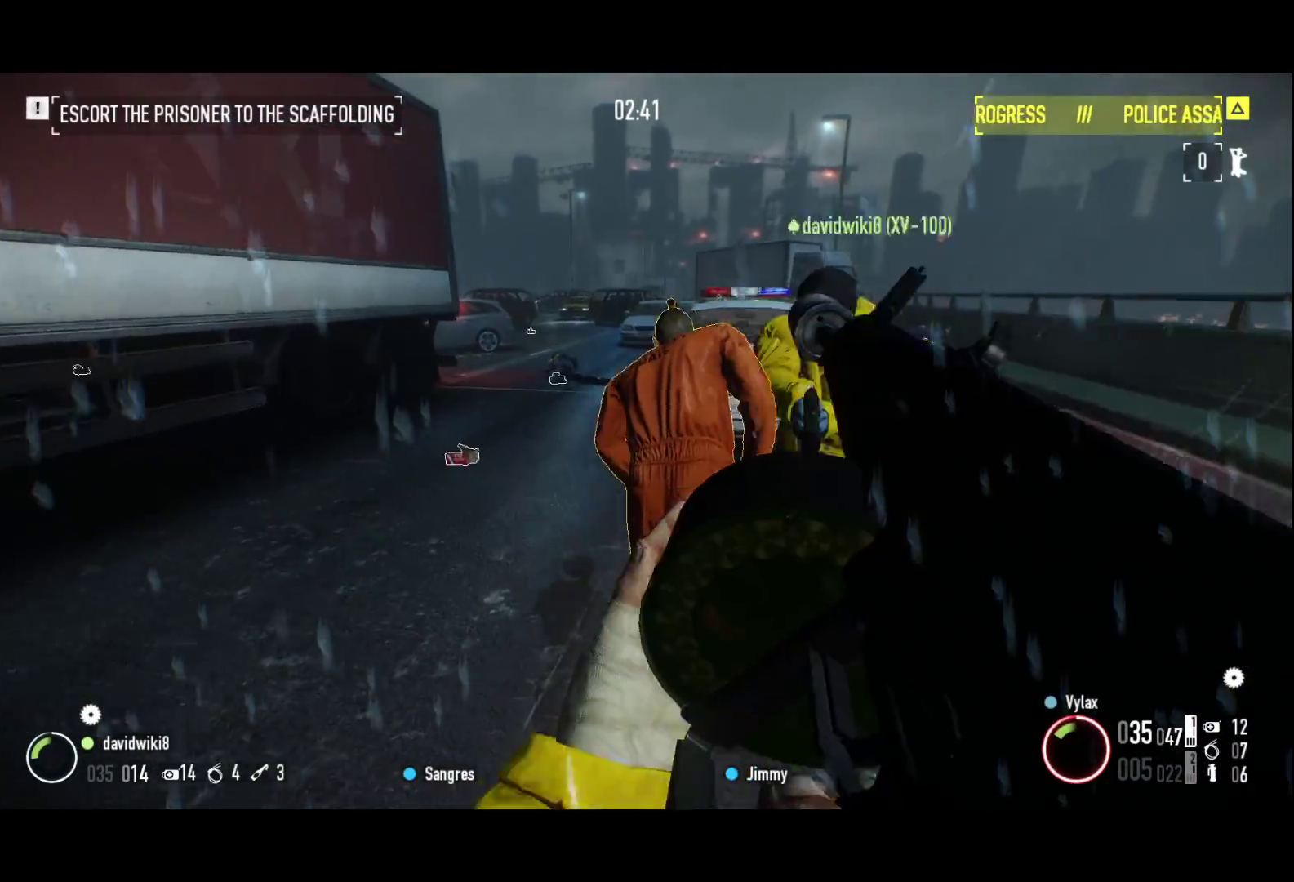
{"keys": [], "events": [[83, "z", "up"], [400, "2", "down"], [400, "q", "down"], [500, "2", "up"], [500, "q", "up"]]}
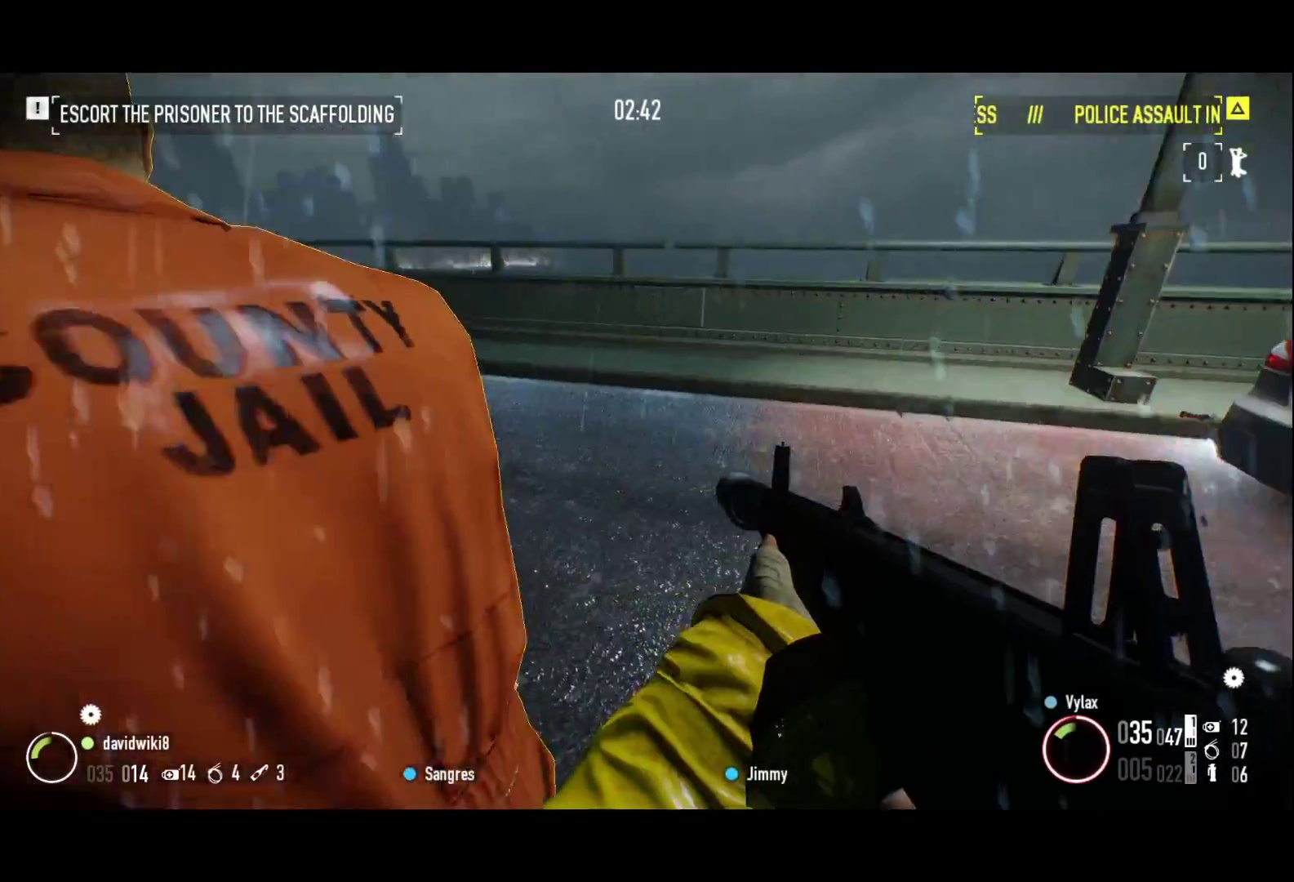
{"keys": [], "events": [[150, "d", "down"], [333, "d", "up"]]}
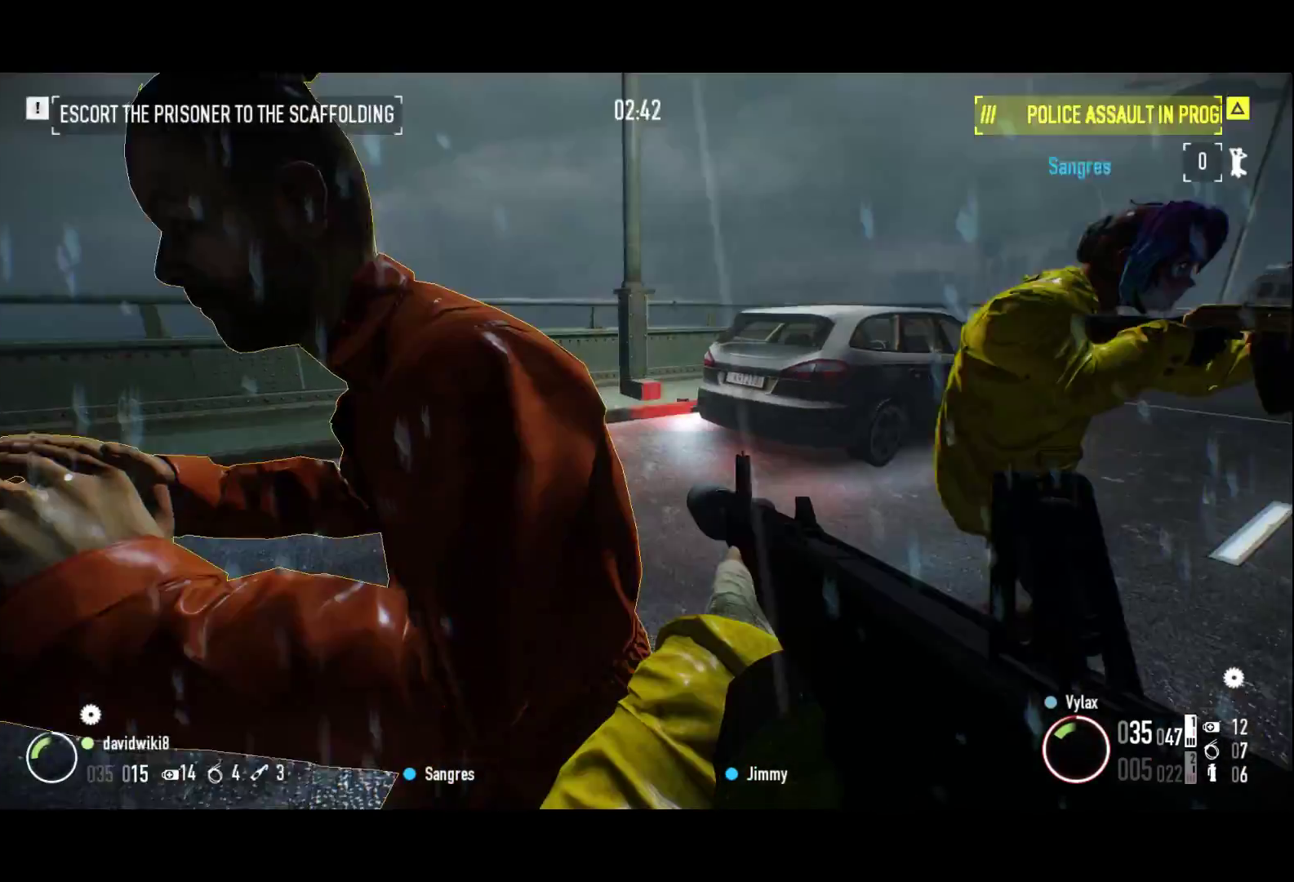
{"keys": [], "events": []}
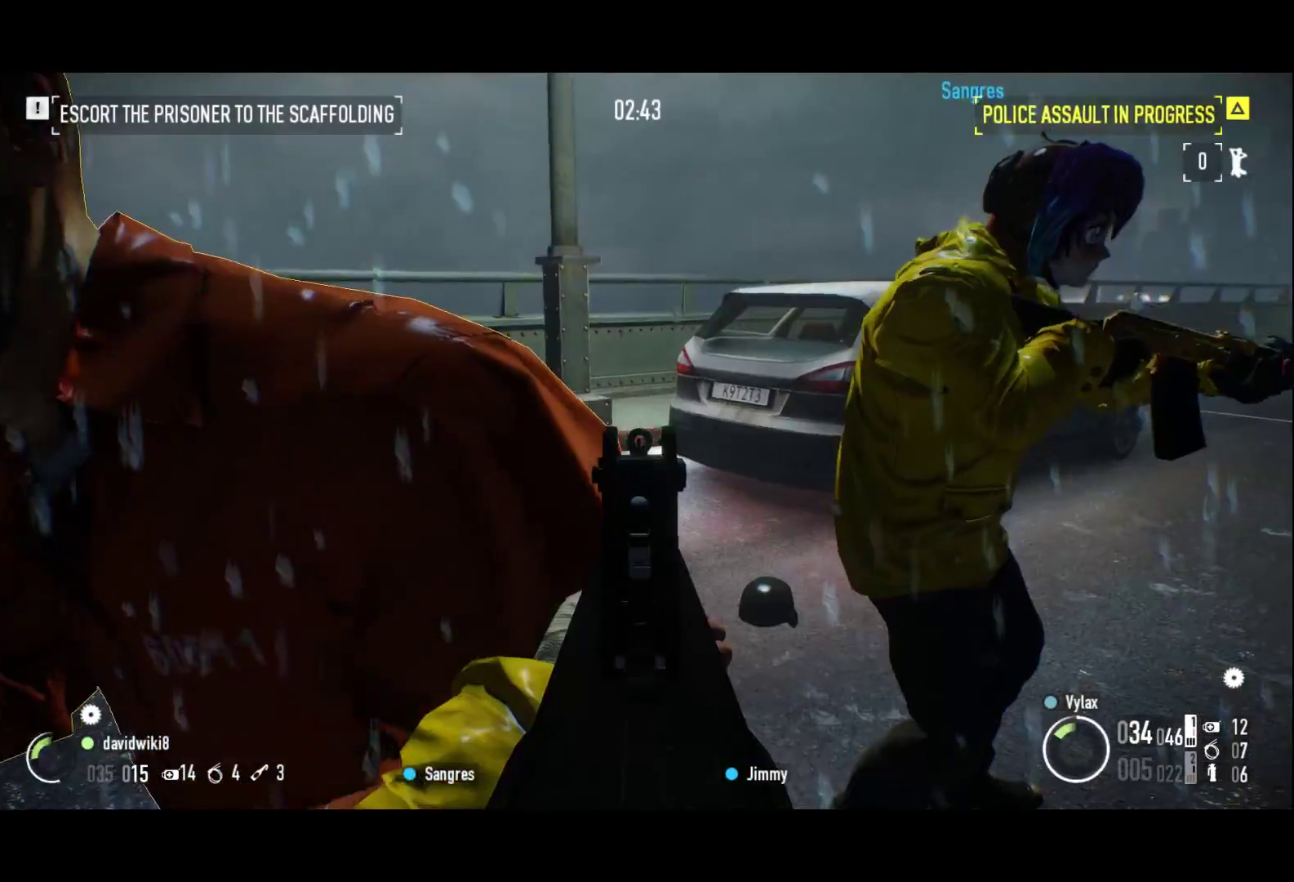
{"keys": ["f"], "events": [[450, "f", "down"]]}
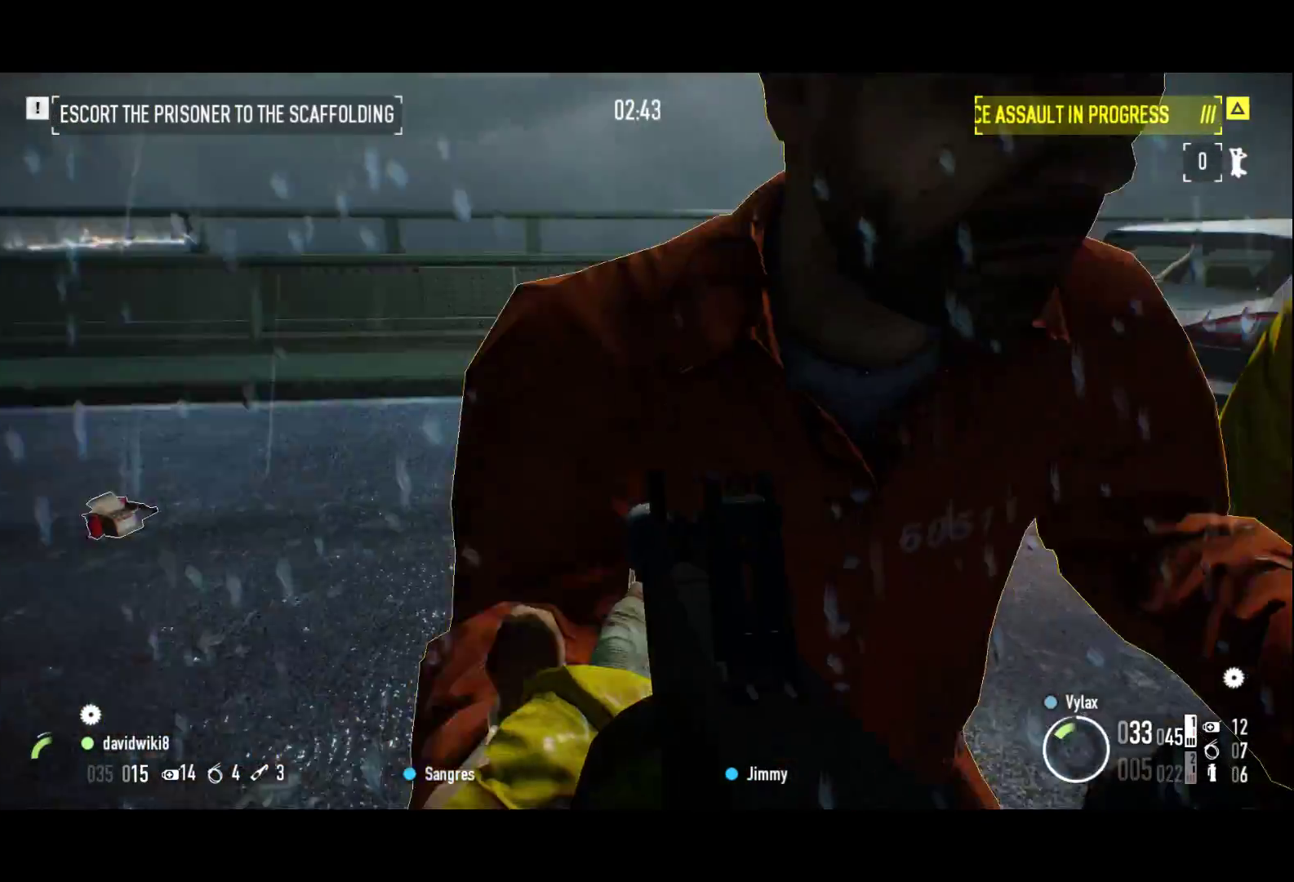
{"keys": ["r"], "events": [[50, "f", "up"], [100, "f", "down"], [233, "f", "up"], [383, "r", "down"]]}
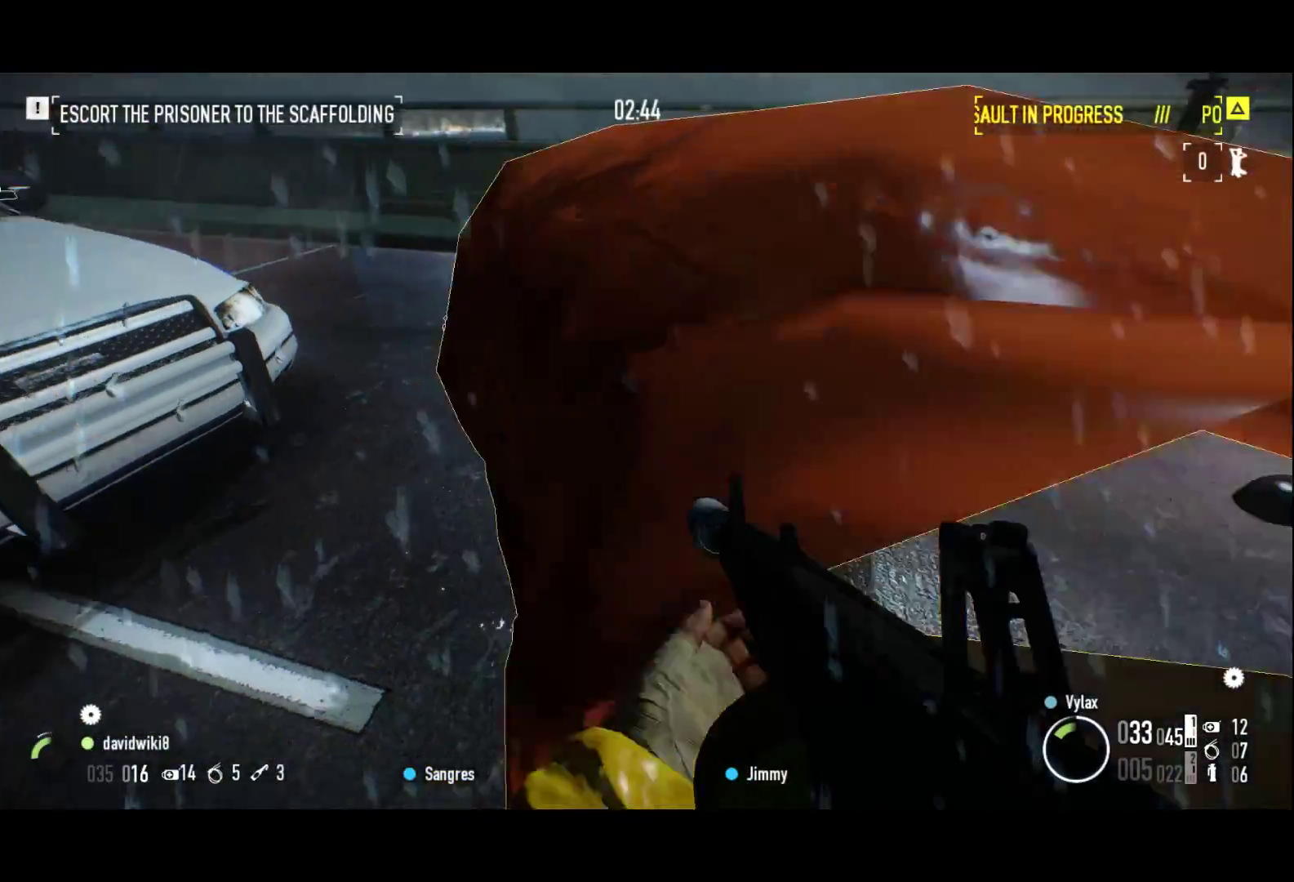
{"keys": ["f"], "events": [[17, "r", "up"], [200, "3", "down"], [200, "s", "down"], [350, "3", "up"], [350, "s", "up"], [433, "f", "down"]]}
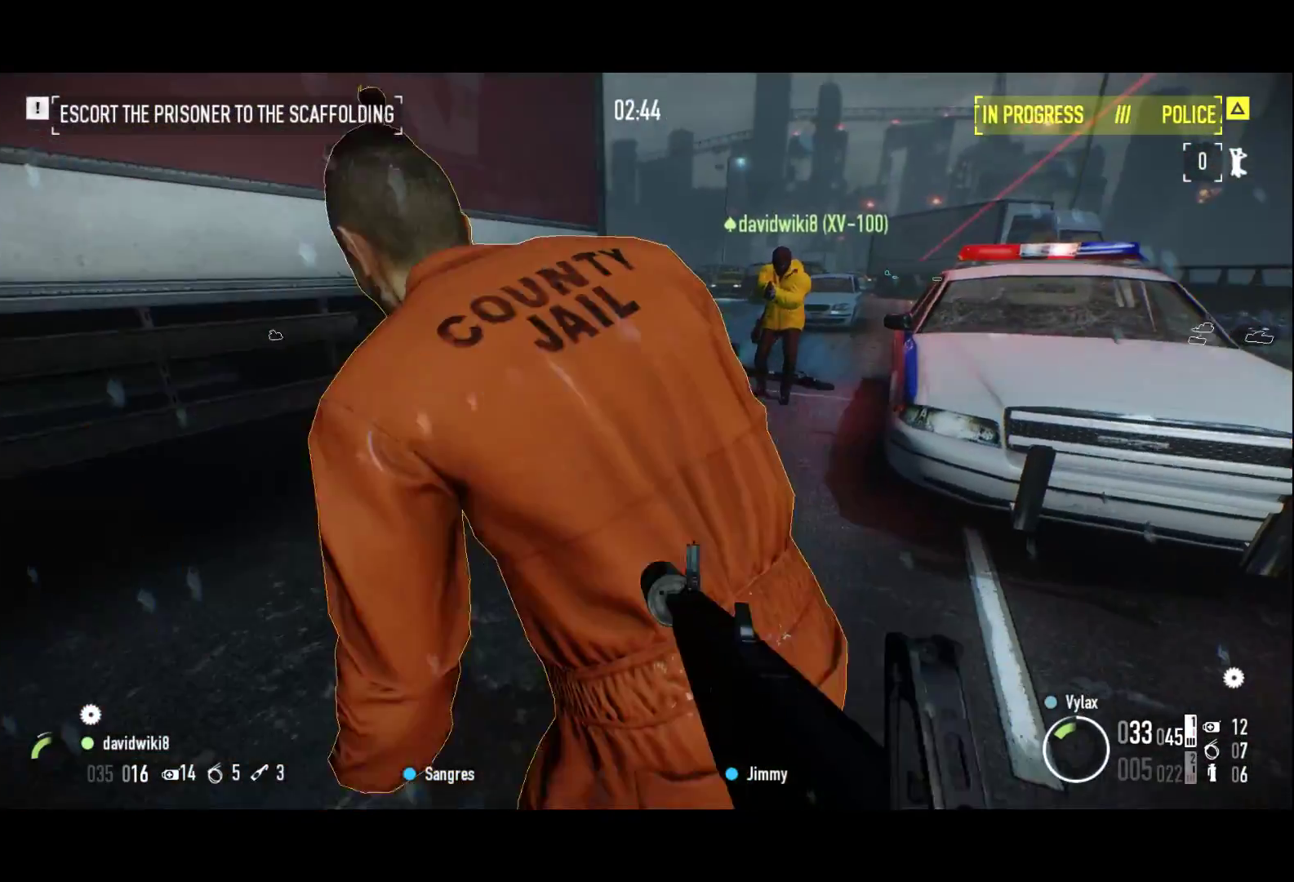
{"keys": [], "events": [[33, "f", "up"], [133, "z", "down"], [167, "f", "down"], [267, "f", "up"], [267, "z", "up"], [400, "f", "down"], [500, "f", "up"]]}
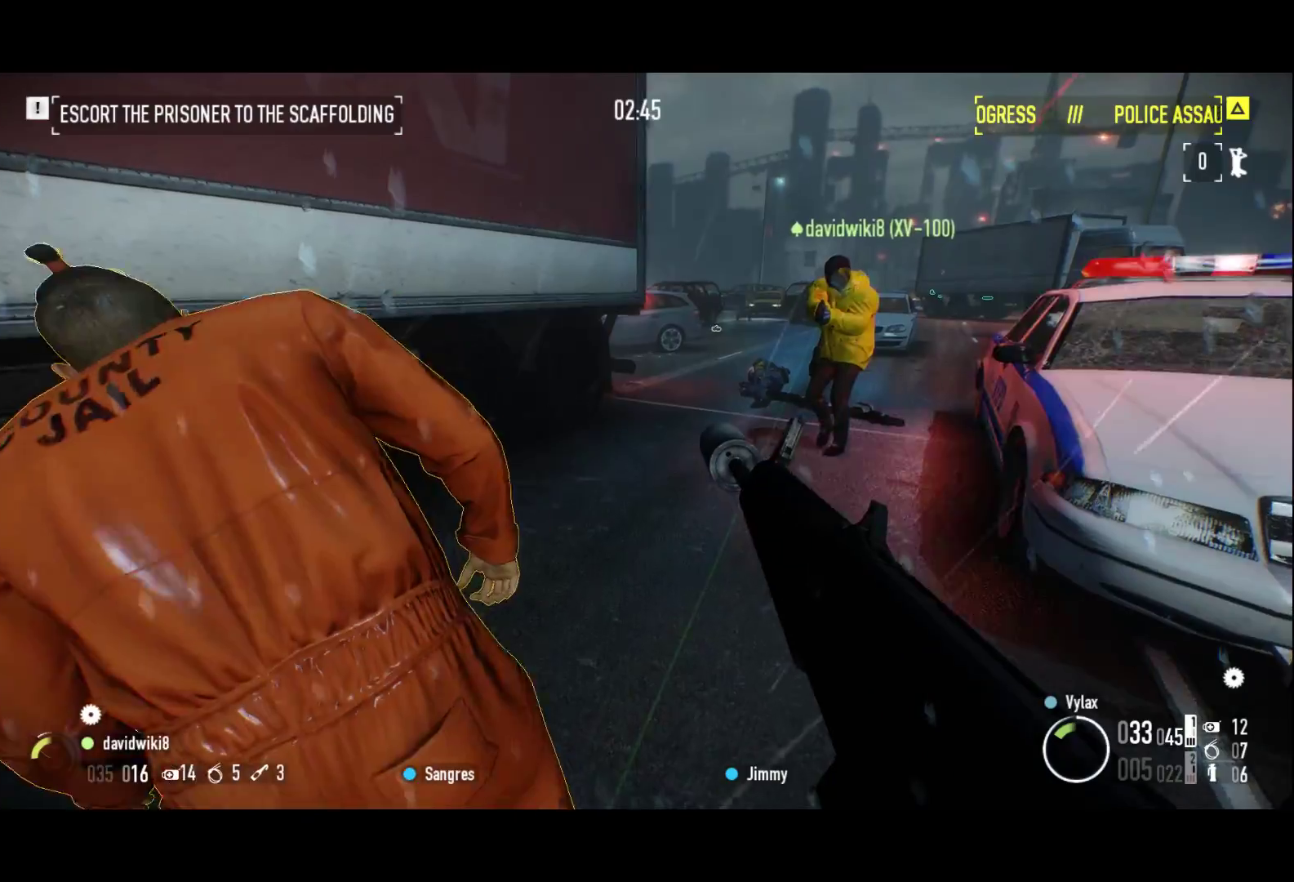
{"keys": ["f"], "events": [[150, "2", "down"], [150, "f", "down"], [150, "q", "down"], [233, "f", "up"], [333, "2", "up"], [333, "q", "up"], [383, "f", "down"]]}
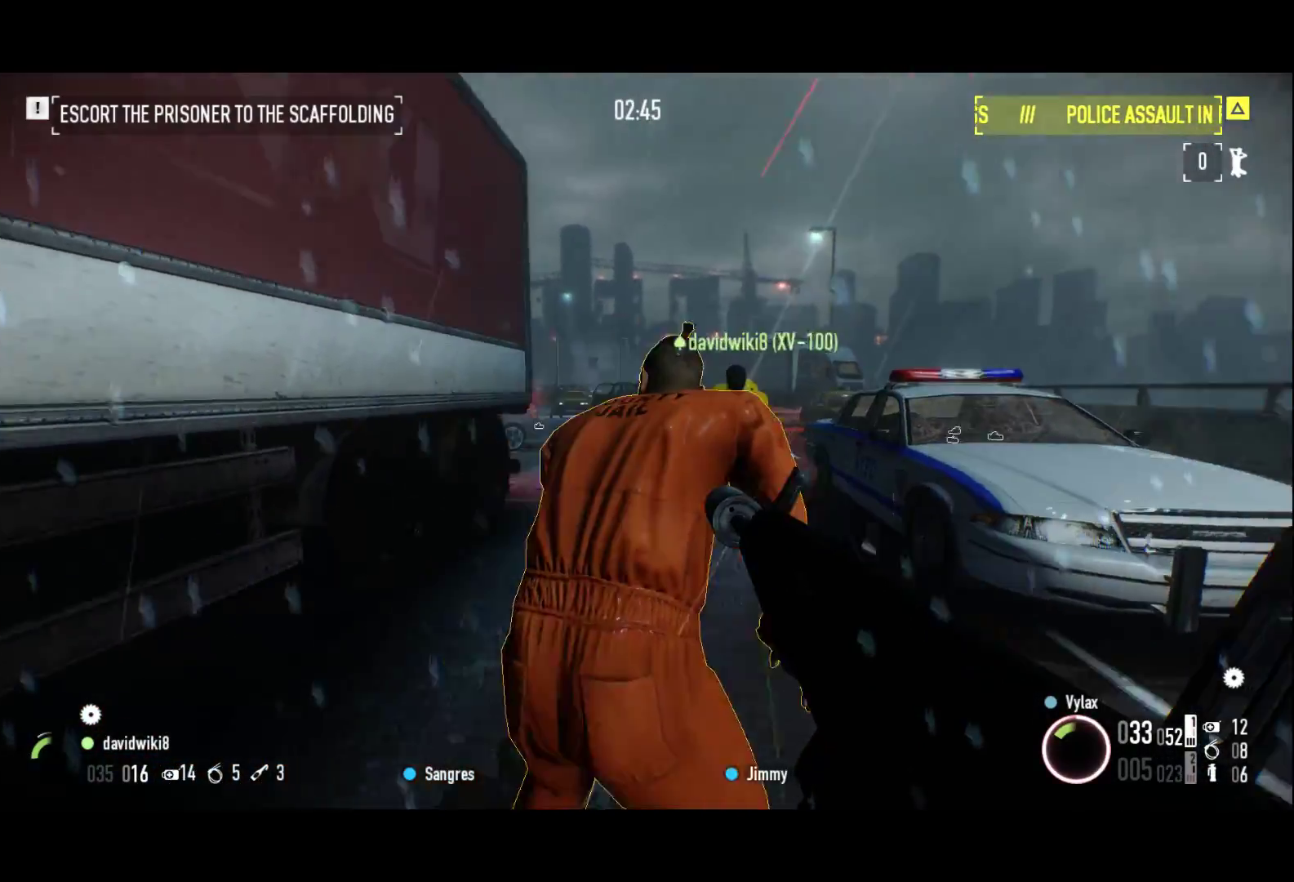
{"keys": [], "events": [[17, "f", "up"], [17, "z", "down"], [150, "f", "down"], [200, "z", "up"], [250, "f", "up"]]}
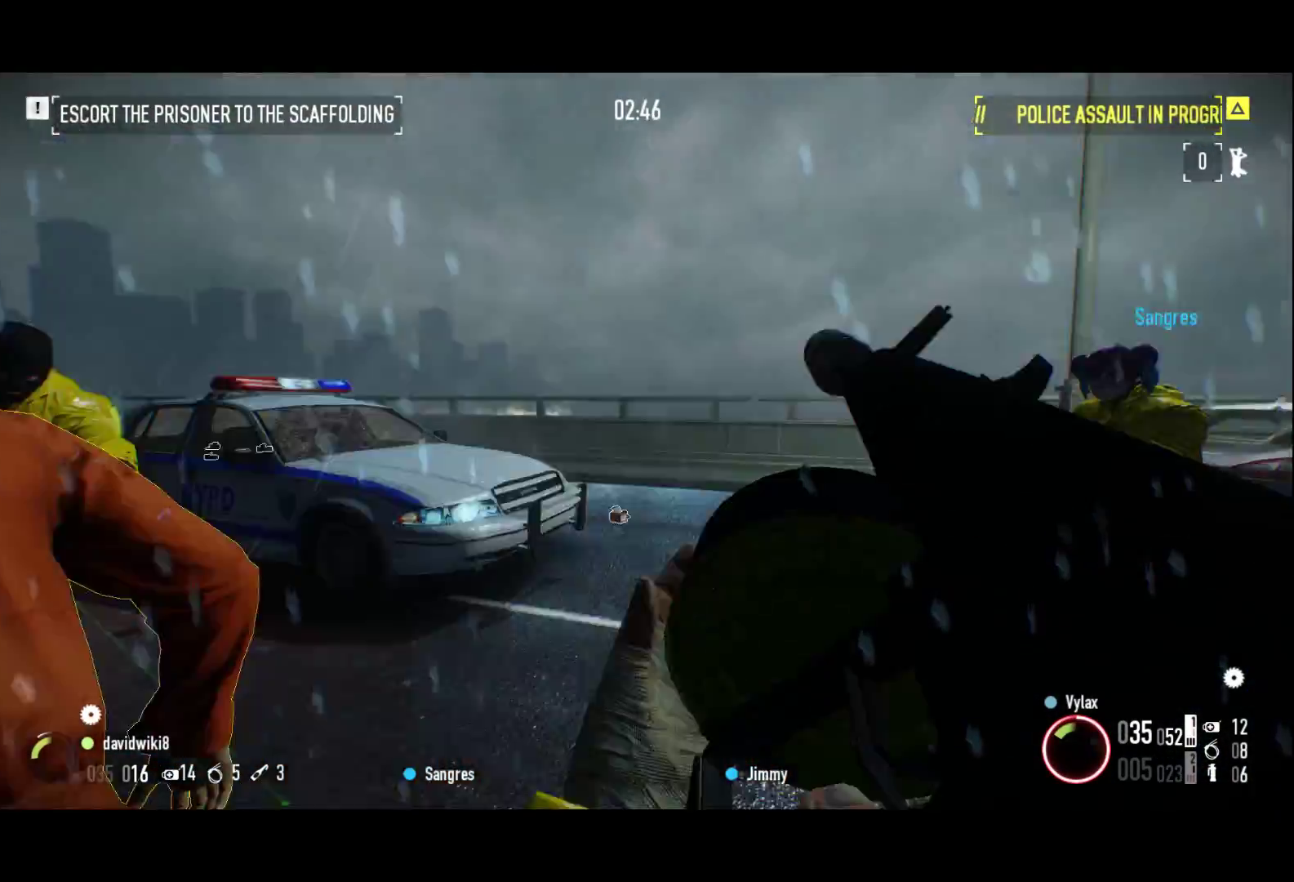
{"keys": [], "events": [[33, "3", "down"], [33, "s", "down"], [133, "3", "up"], [133, "s", "up"]]}
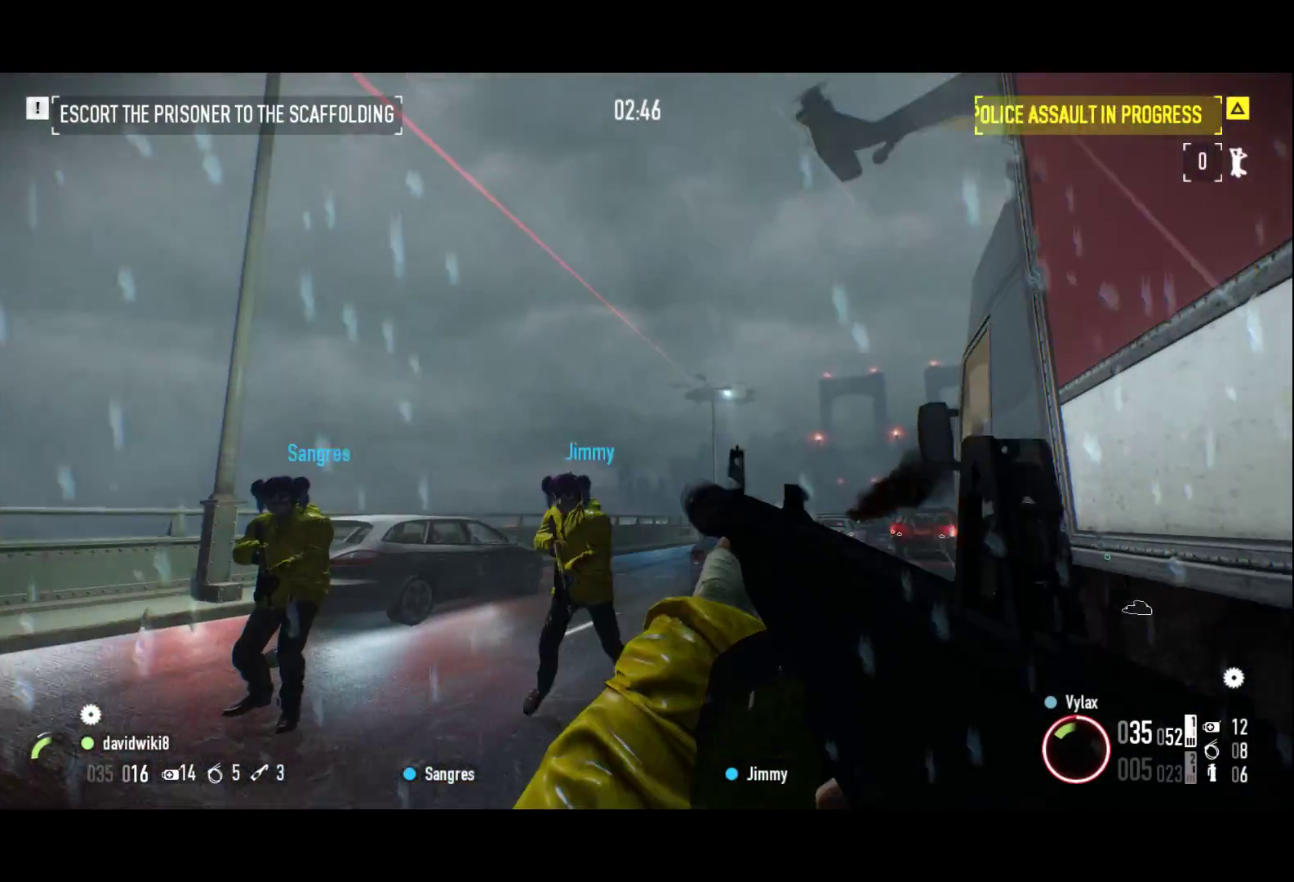
{"keys": ["z"], "events": [[283, "f", "down"], [417, "f", "up"], [467, "z", "down"]]}
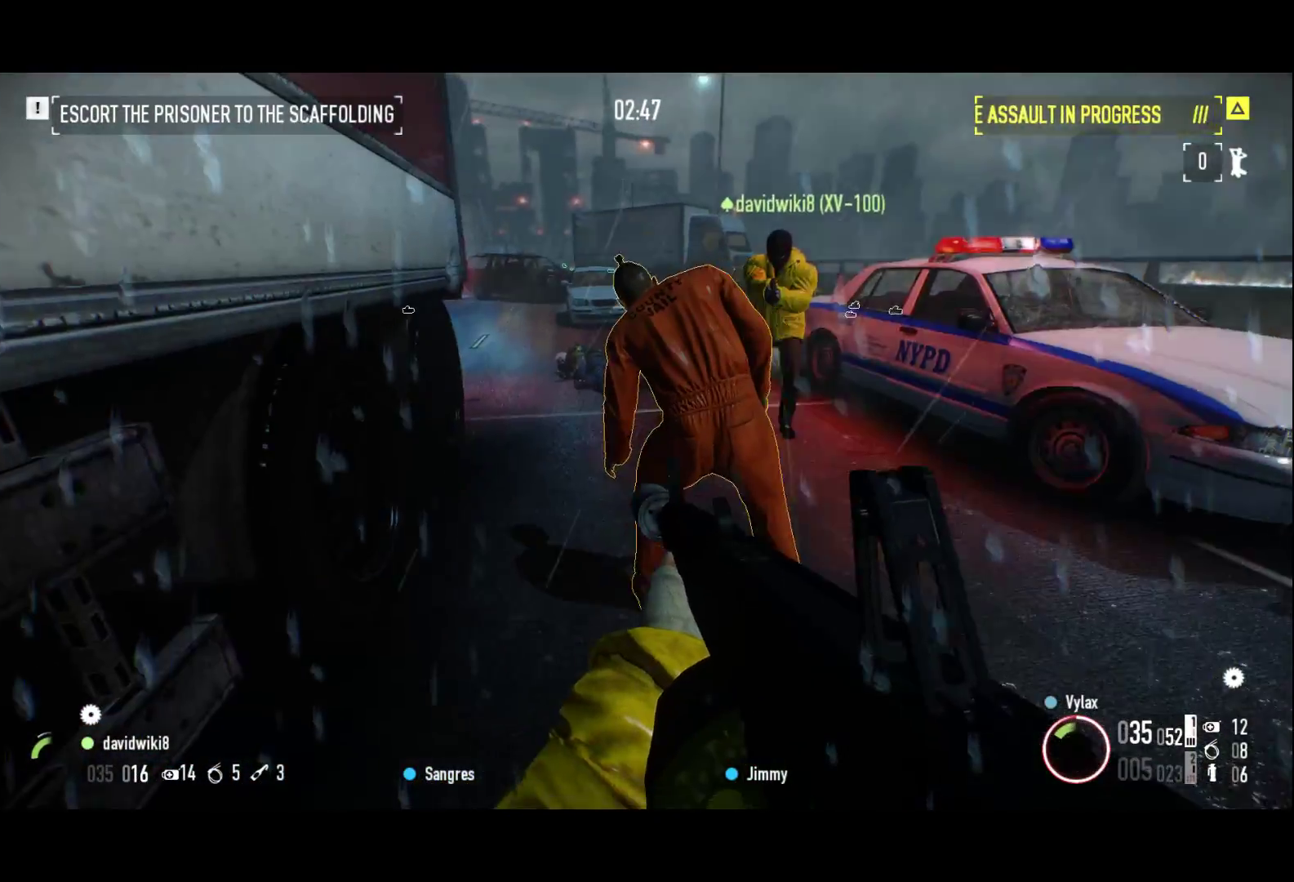
{"keys": [], "events": [[117, "f", "down"], [117, "z", "up"], [200, "f", "up"], [250, "z", "down"], [350, "f", "down"], [400, "z", "up"], [433, "f", "up"]]}
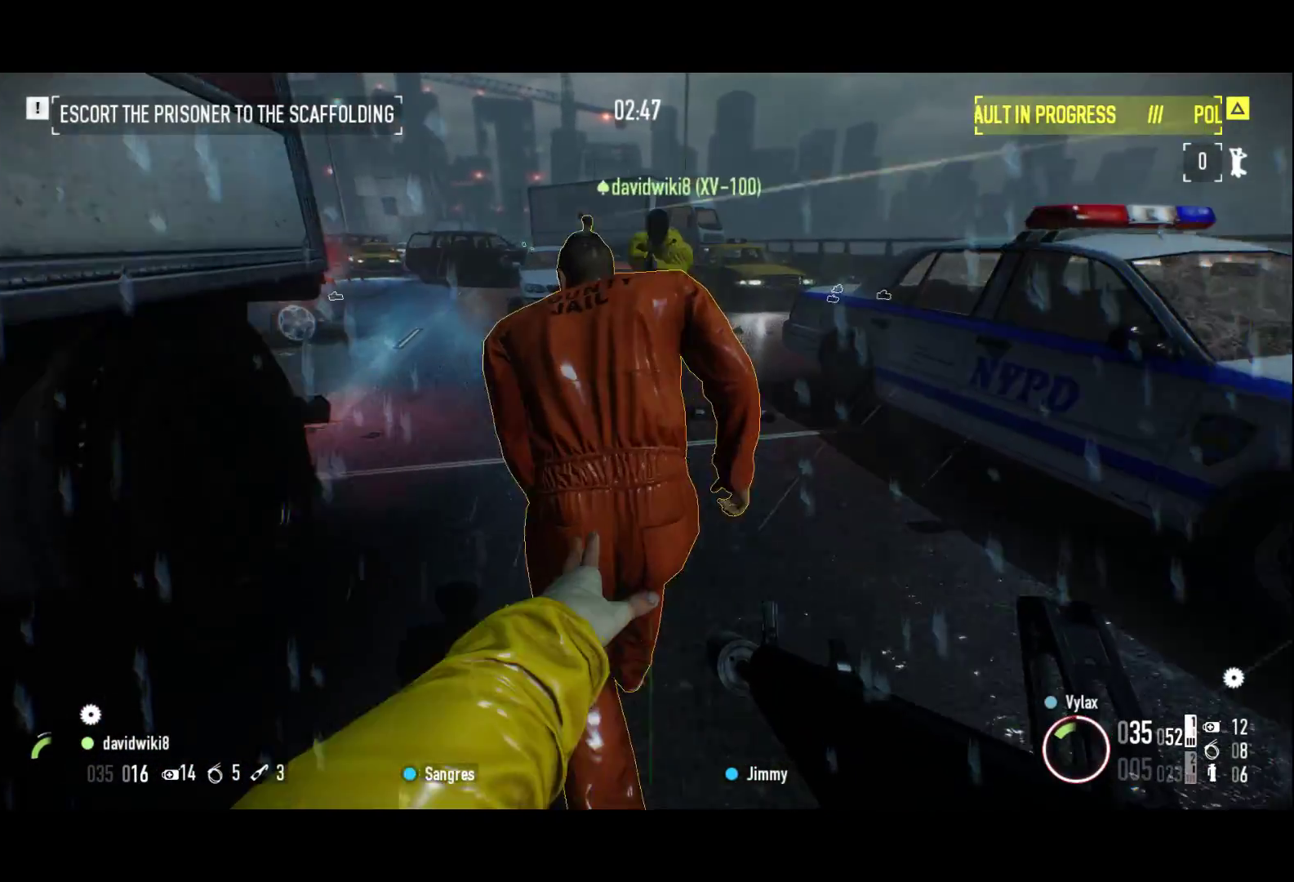
{"keys": ["f"], "events": [[183, "f", "down"], [217, "z", "down"], [267, "f", "up"], [317, "z", "up"], [400, "f", "down"]]}
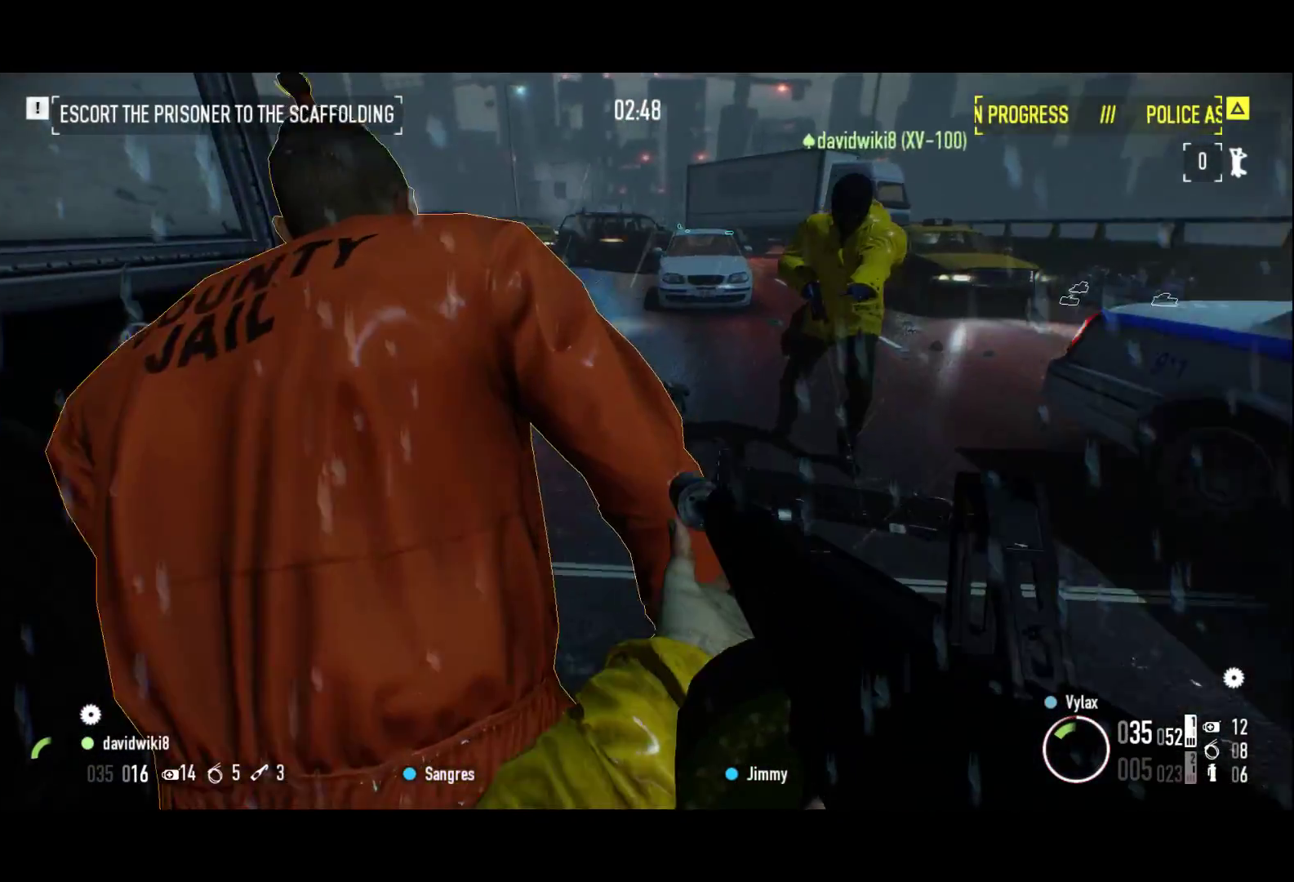
{"keys": ["f"], "events": [[50, "f", "up"], [183, "f", "down"], [333, "f", "up"], [417, "f", "down"]]}
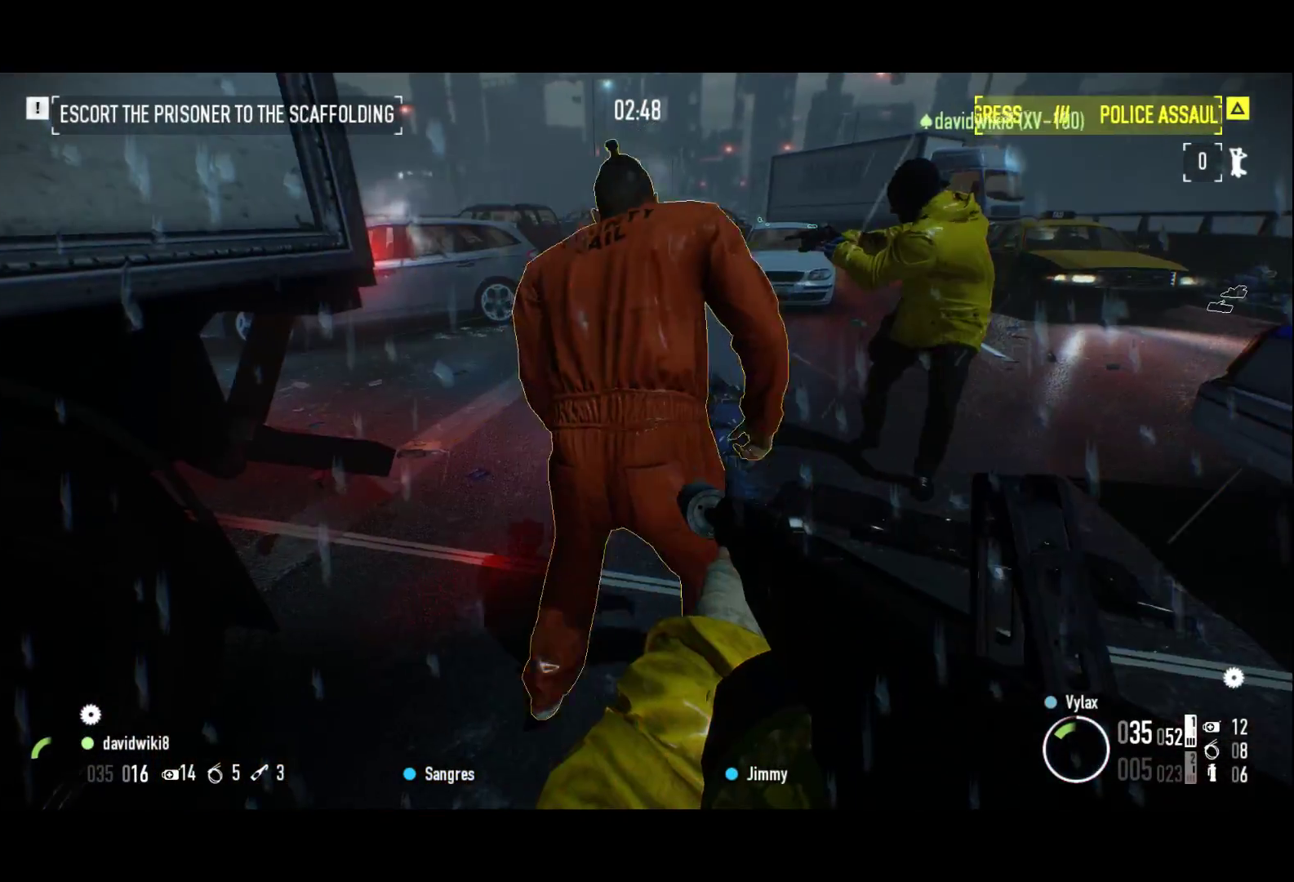
{"keys": ["z"], "events": [[67, "z", "down"], [117, "f", "up"], [200, "z", "up"], [250, "f", "down"], [400, "f", "up"], [400, "z", "down"]]}